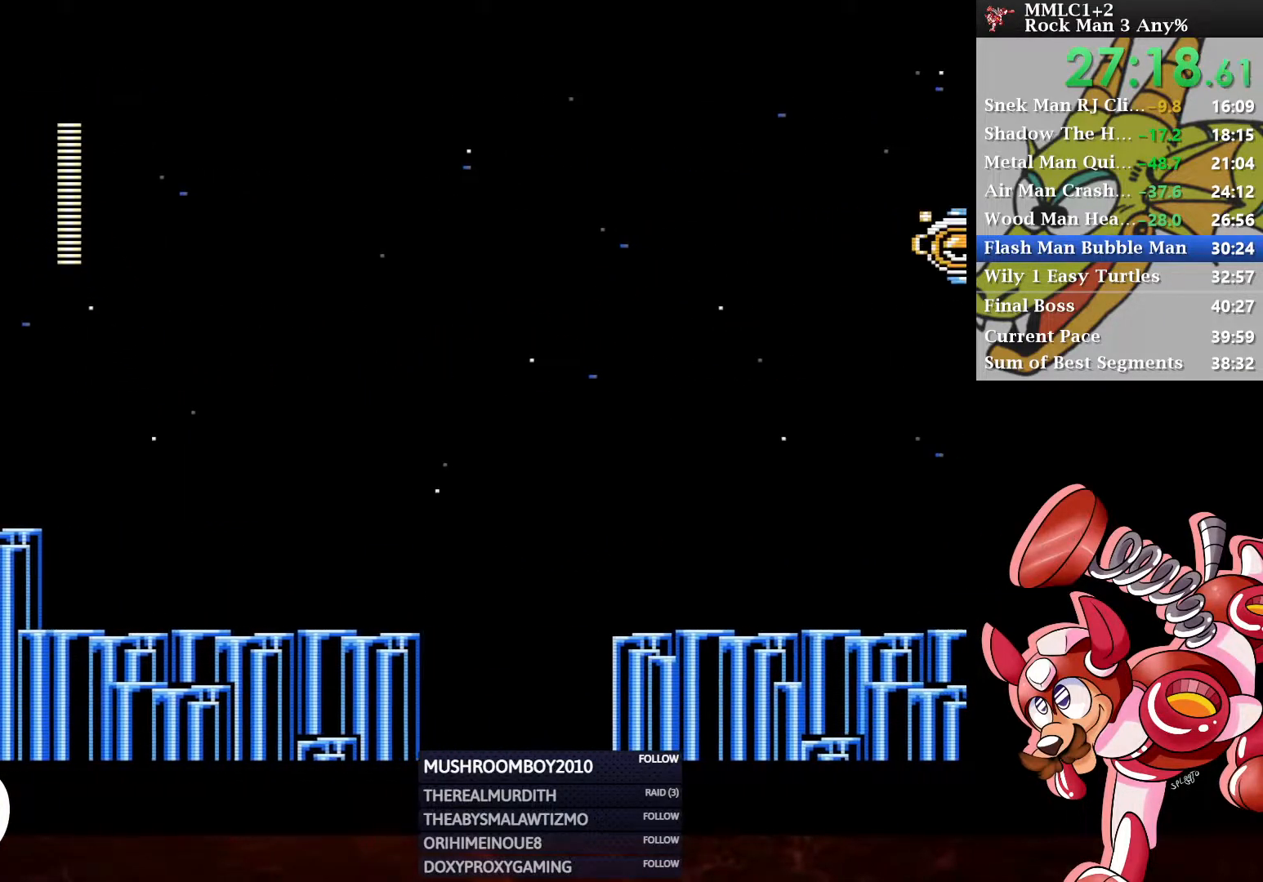
Gameplay with a controller (Xbox layout); each line is a JSON object with the inputs held at the frame after it. "events" lists button and stick changes between this image and that frame as [ms after this image, input, new state], when the widget could be followed in between. Not read: START.
{"buttons": ["DPAD_RIGHT"], "left_stick": "center", "right_stick": "center", "events": [[167, "Y", "down"], [333, "Y", "up"], [350, "A", "up"]]}
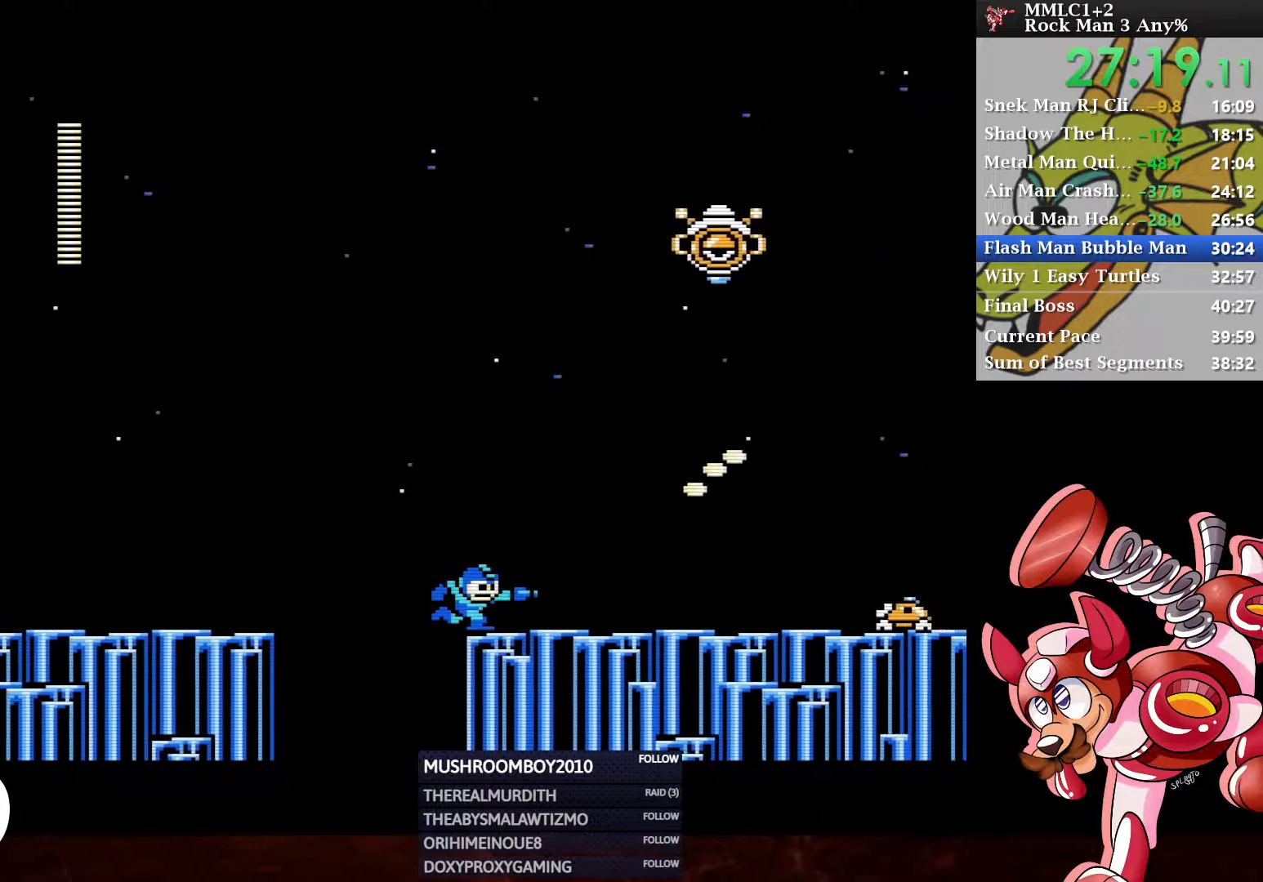
{"buttons": ["Y", "DPAD_DOWN", "DPAD_RIGHT"], "left_stick": "center", "right_stick": "center", "events": [[167, "DPAD_DOWN", "down"], [217, "A", "down"], [350, "A", "up"], [383, "A", "down"], [433, "Y", "down"], [483, "A", "up"]]}
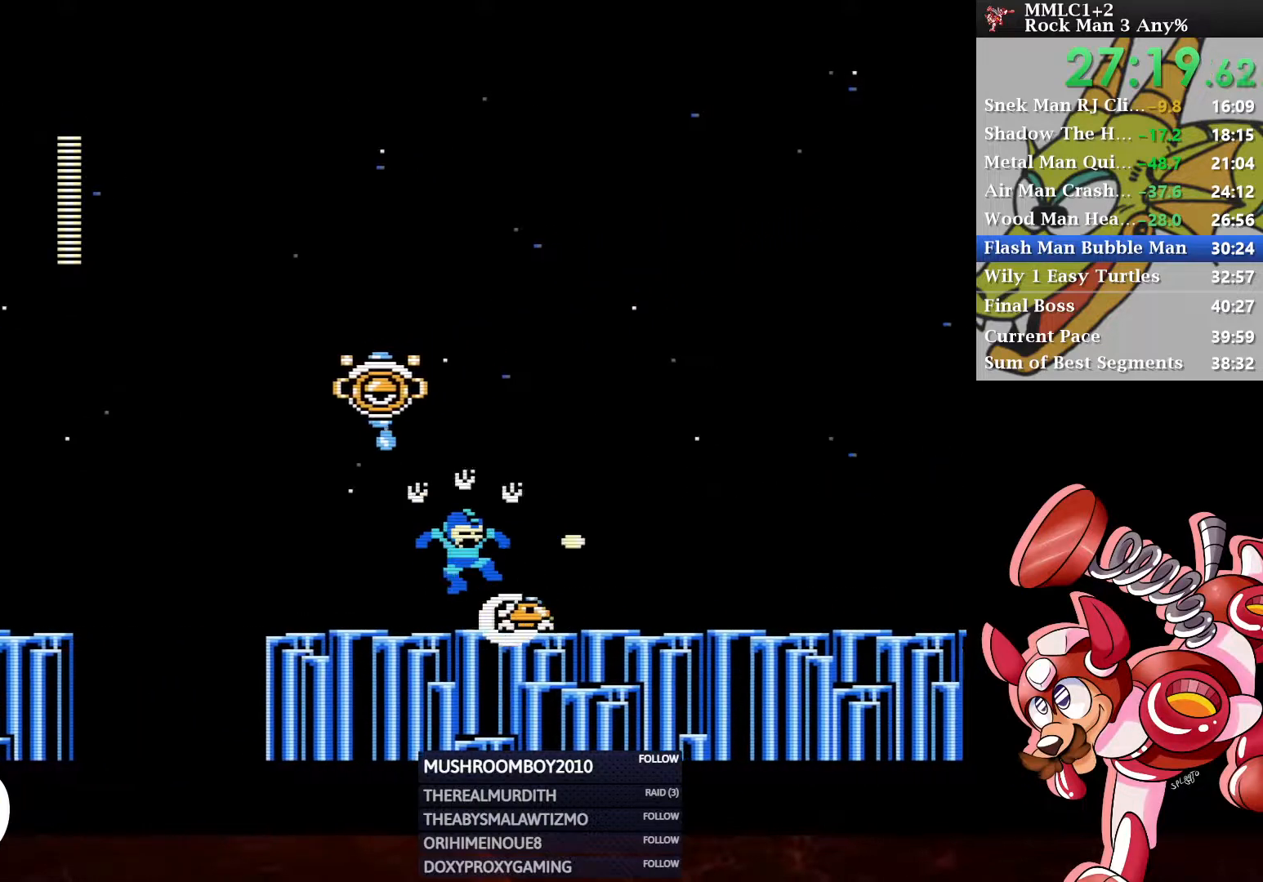
{"buttons": ["A", "DPAD_DOWN", "DPAD_RIGHT"], "left_stick": "center", "right_stick": "center", "events": [[150, "Y", "up"], [483, "A", "down"]]}
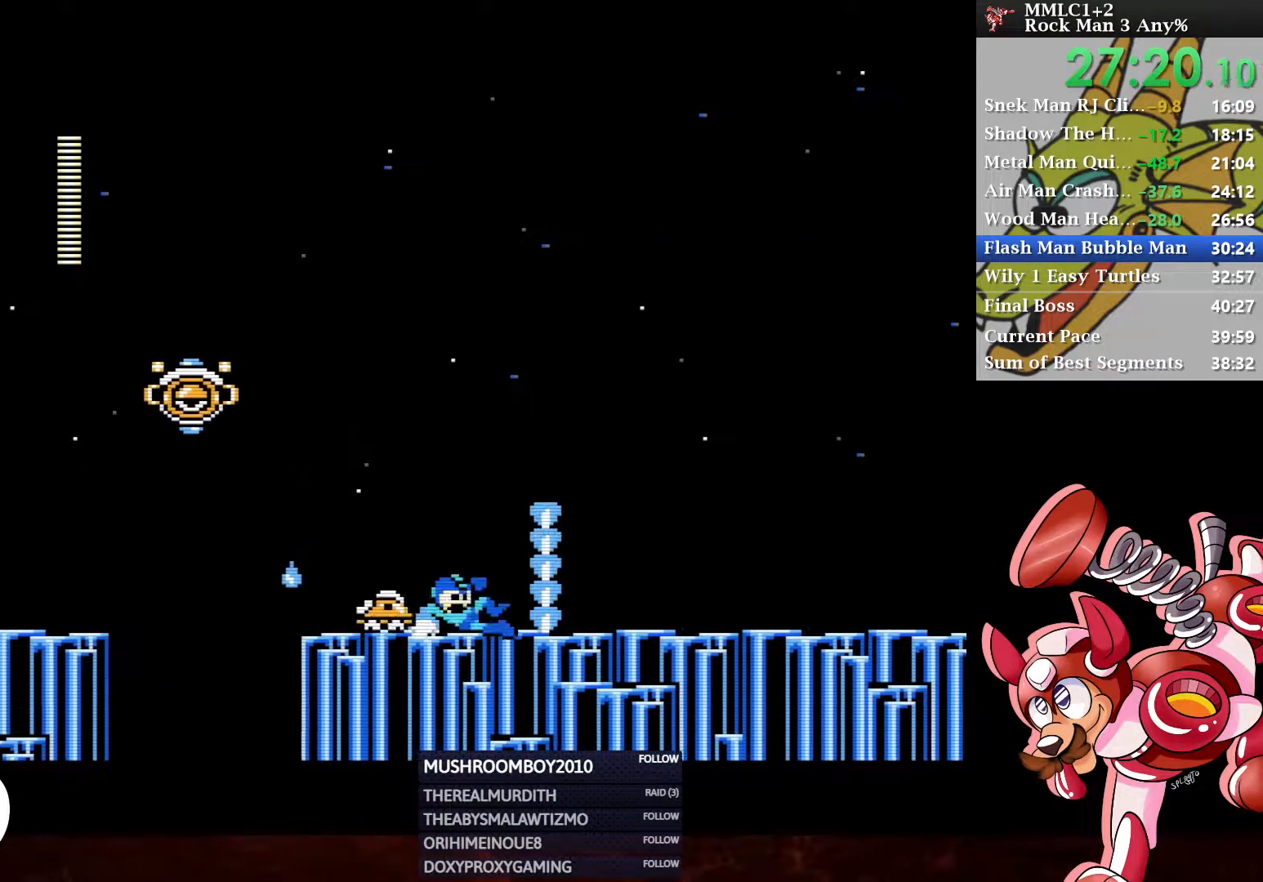
{"buttons": ["A", "DPAD_DOWN", "DPAD_RIGHT"], "left_stick": "center", "right_stick": "center", "events": [[217, "A", "up"], [350, "A", "down"]]}
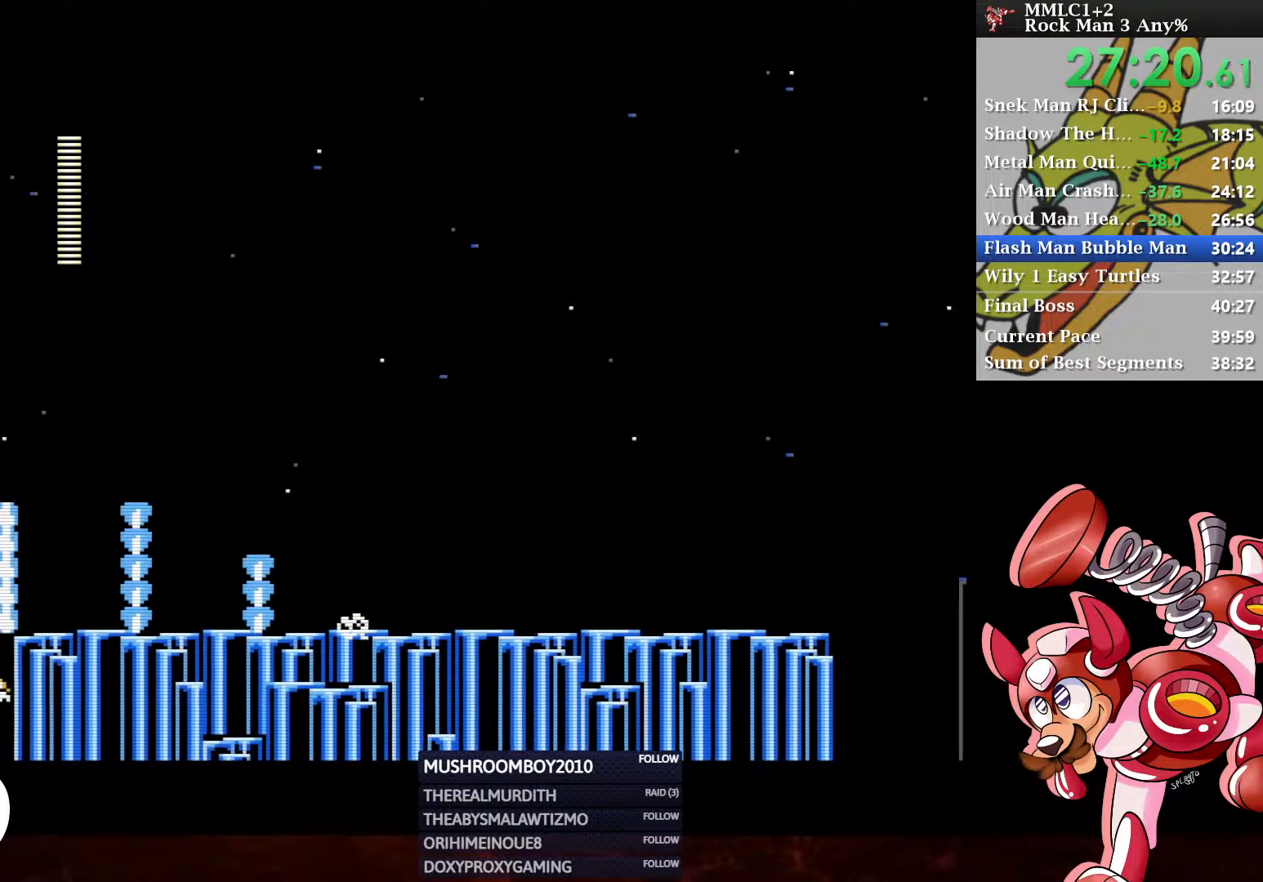
{"buttons": ["DPAD_RIGHT"], "left_stick": "center", "right_stick": "center", "events": [[100, "A", "up"], [250, "A", "down"], [400, "A", "up"], [417, "DPAD_DOWN", "up"]]}
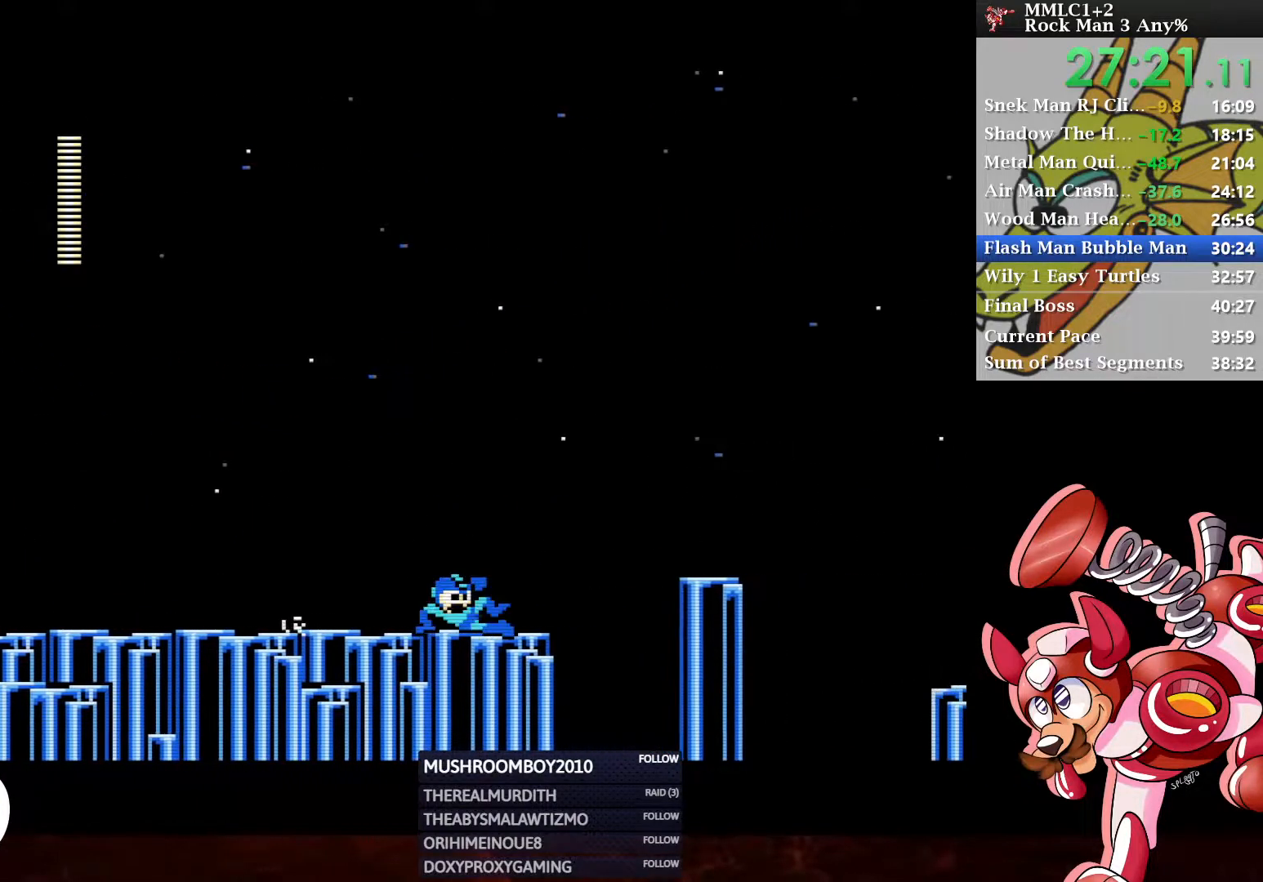
{"buttons": ["DPAD_RIGHT"], "left_stick": "center", "right_stick": "center", "events": [[133, "A", "down"], [450, "A", "up"]]}
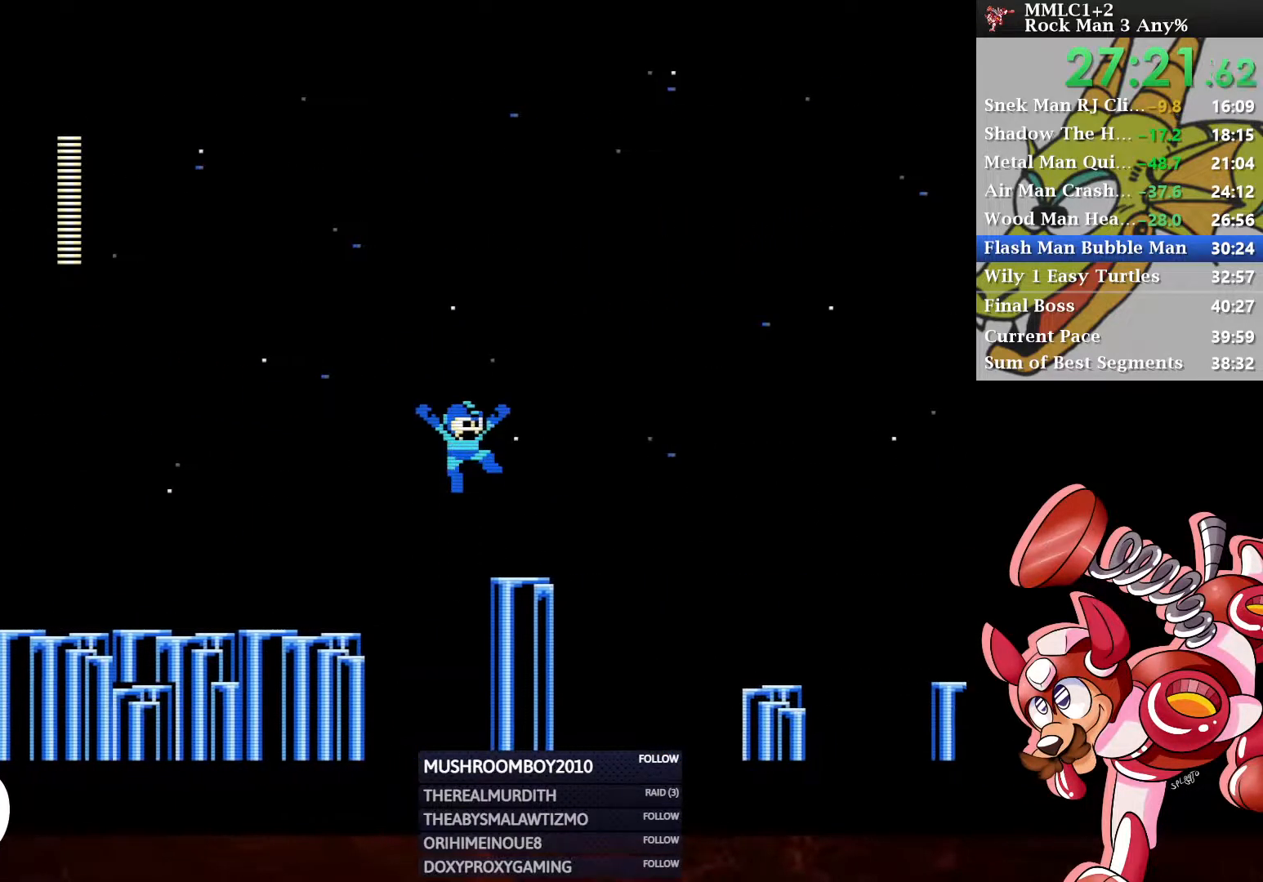
{"buttons": ["A", "DPAD_RIGHT"], "left_stick": "center", "right_stick": "center", "events": [[233, "A", "down"]]}
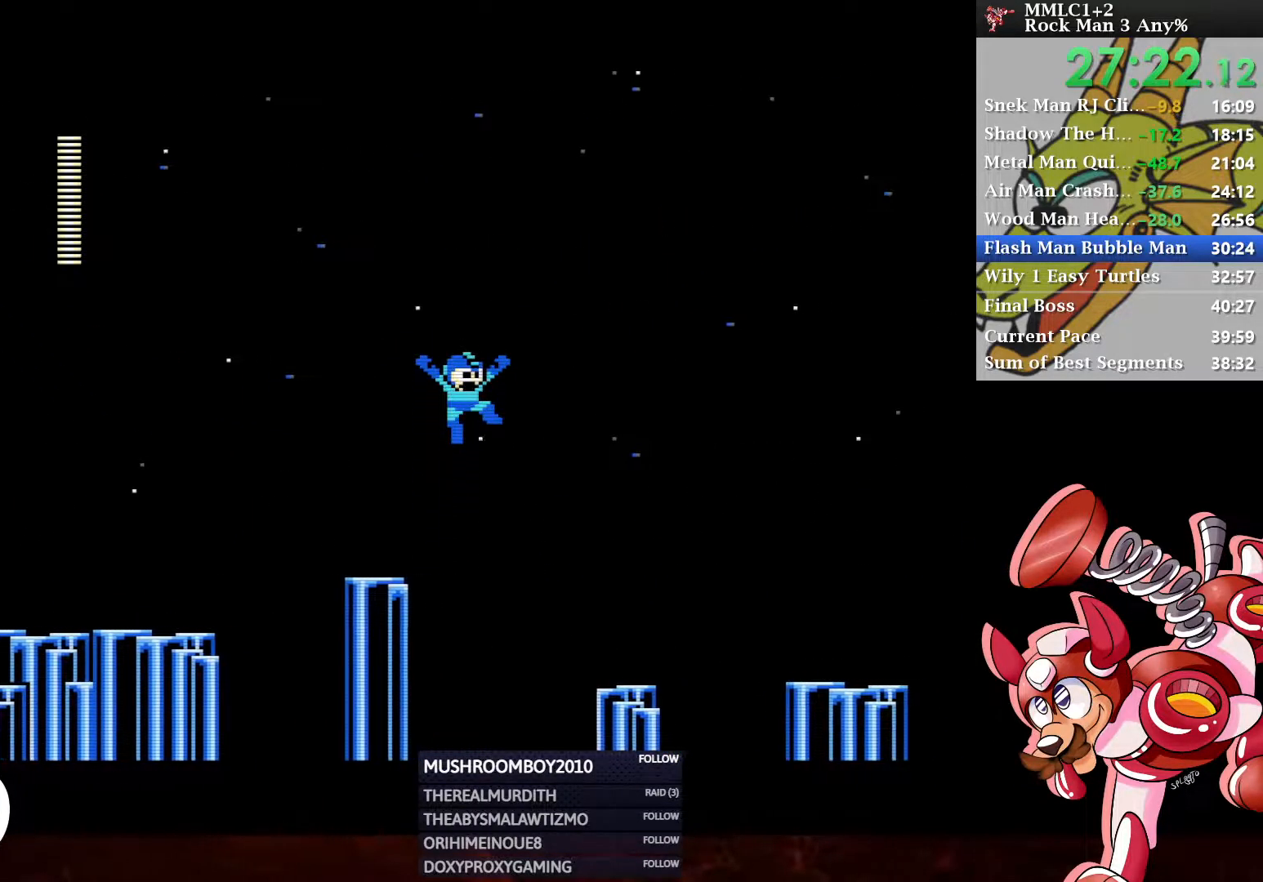
{"buttons": [], "left_stick": "center", "right_stick": "center", "events": [[233, "A", "up"], [450, "DPAD_RIGHT", "up"]]}
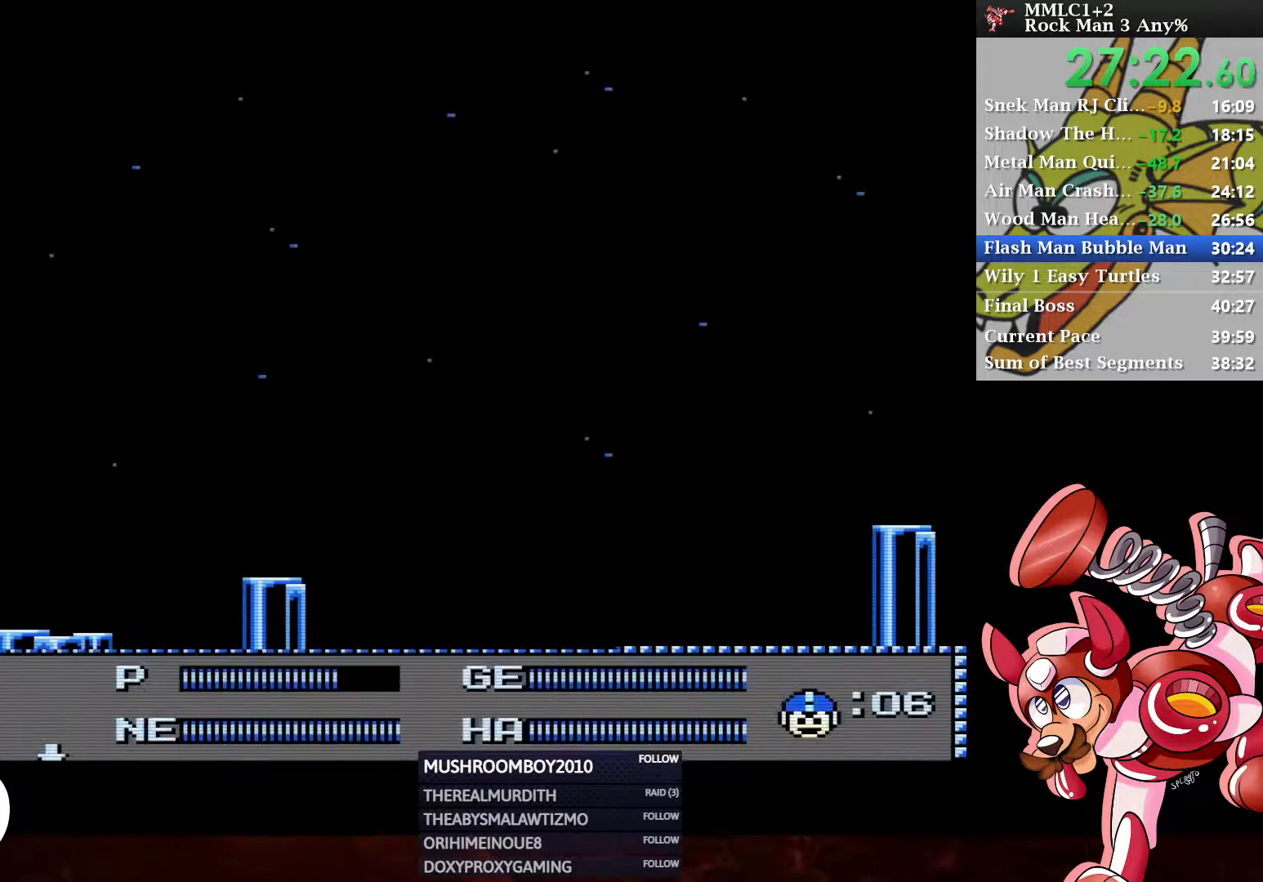
{"buttons": ["DPAD_DOWN"], "left_stick": "center", "right_stick": "center", "events": [[300, "DPAD_DOWN", "down"], [383, "DPAD_DOWN", "up"], [450, "DPAD_DOWN", "down"]]}
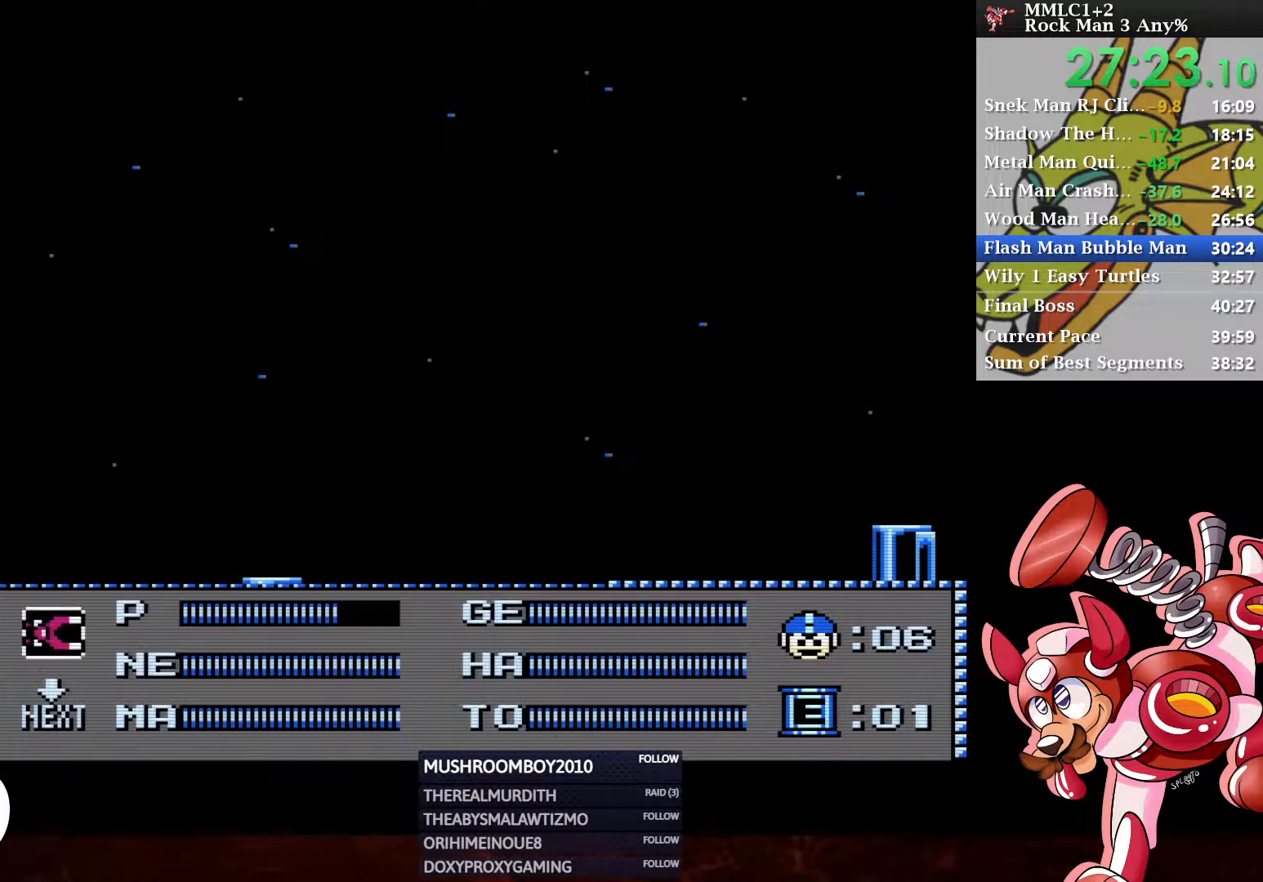
{"buttons": ["DPAD_RIGHT"], "left_stick": "center", "right_stick": "center", "events": [[50, "DPAD_DOWN", "up"], [350, "DPAD_RIGHT", "down"]]}
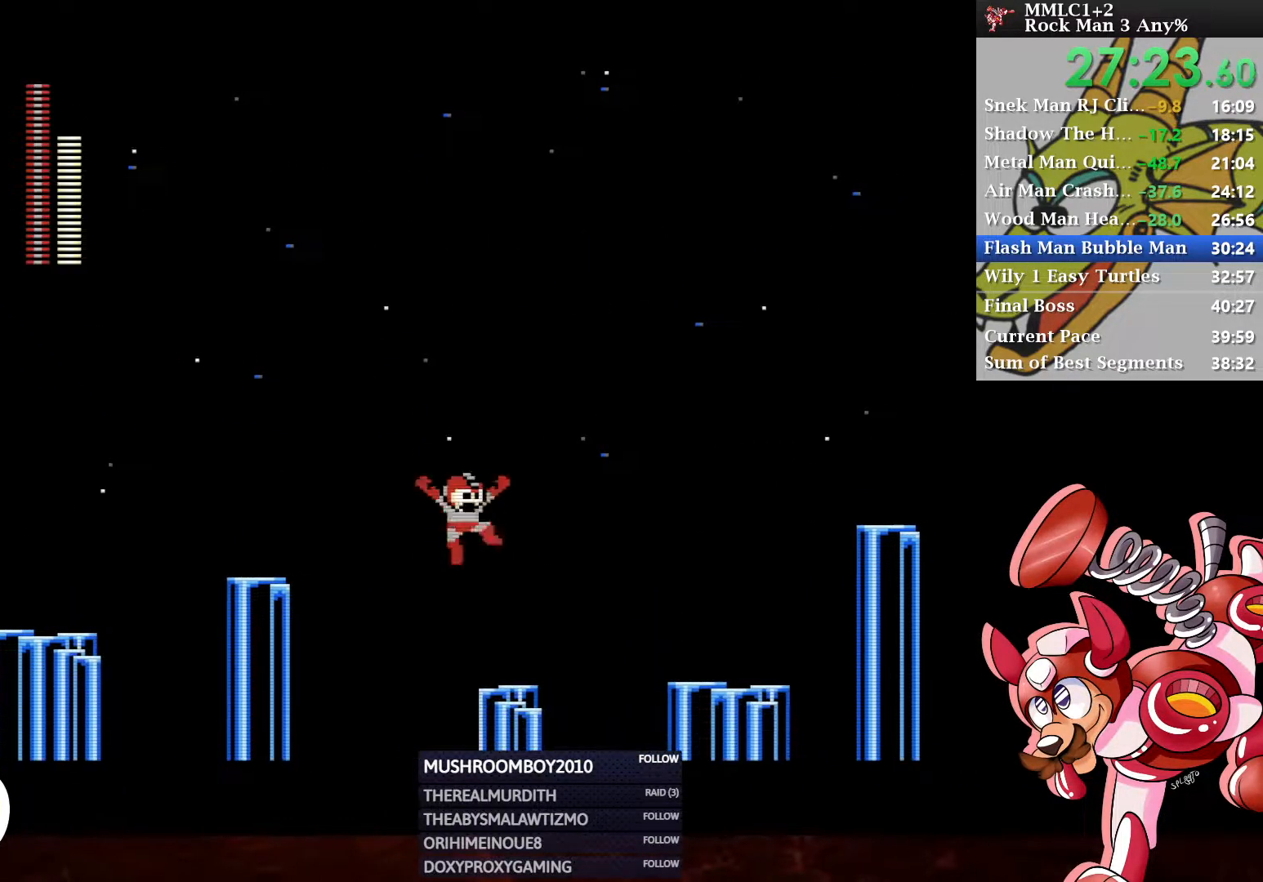
{"buttons": ["A", "DPAD_RIGHT"], "left_stick": "center", "right_stick": "center", "events": [[217, "A", "down"]]}
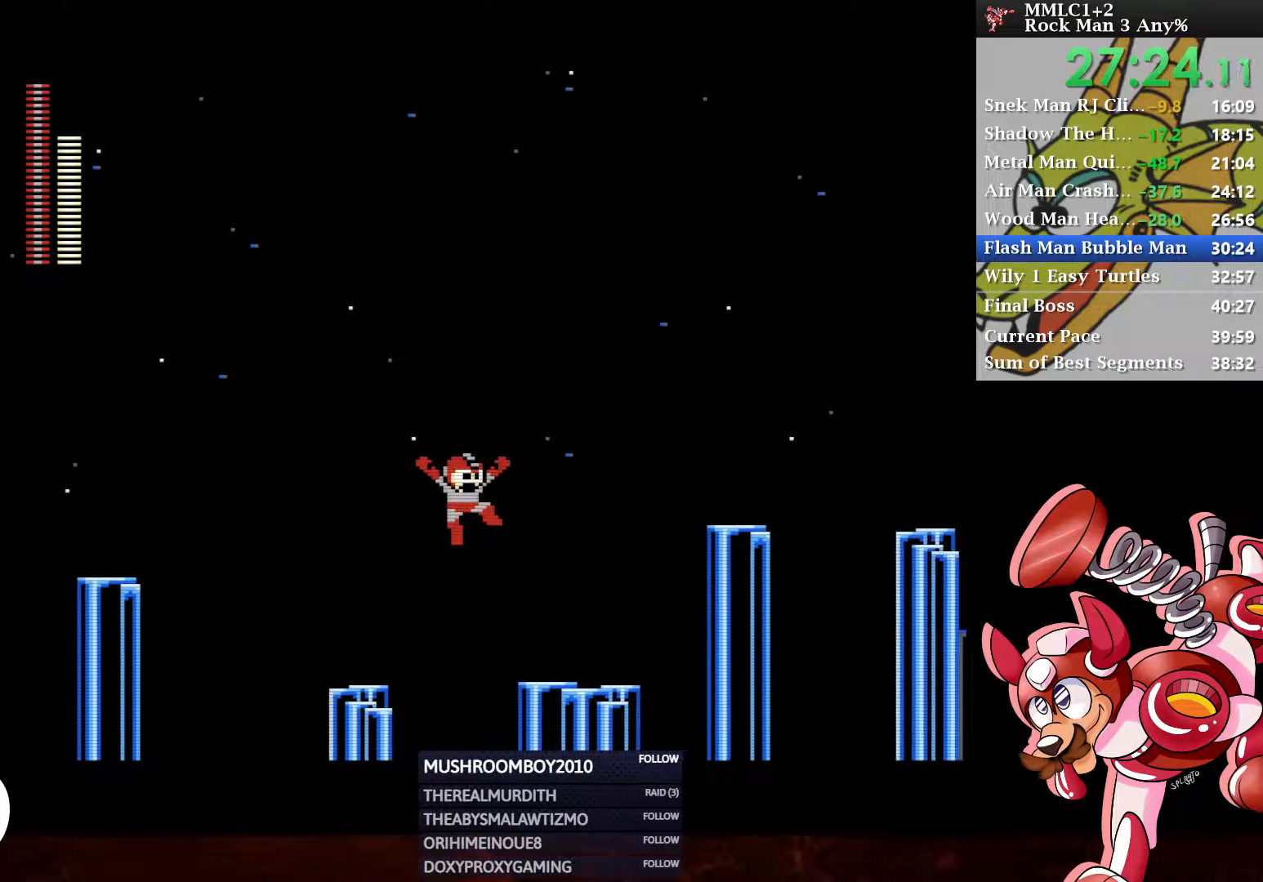
{"buttons": ["A", "DPAD_RIGHT"], "left_stick": "center", "right_stick": "center", "events": [[150, "A", "up"], [417, "A", "down"]]}
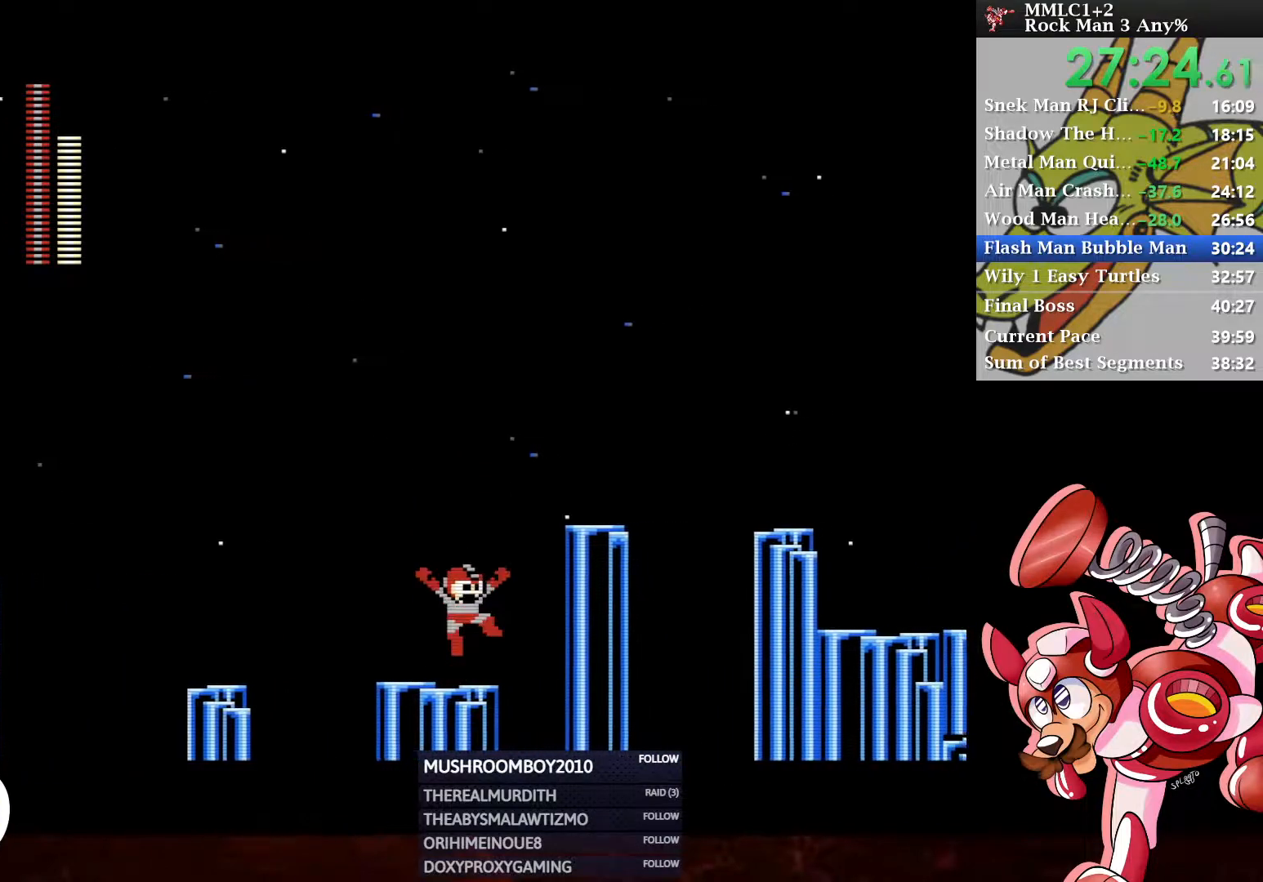
{"buttons": ["DPAD_RIGHT"], "left_stick": "center", "right_stick": "center", "events": [[317, "A", "up"], [367, "A", "down"], [367, "X", "down"], [450, "A", "up"], [450, "X", "up"]]}
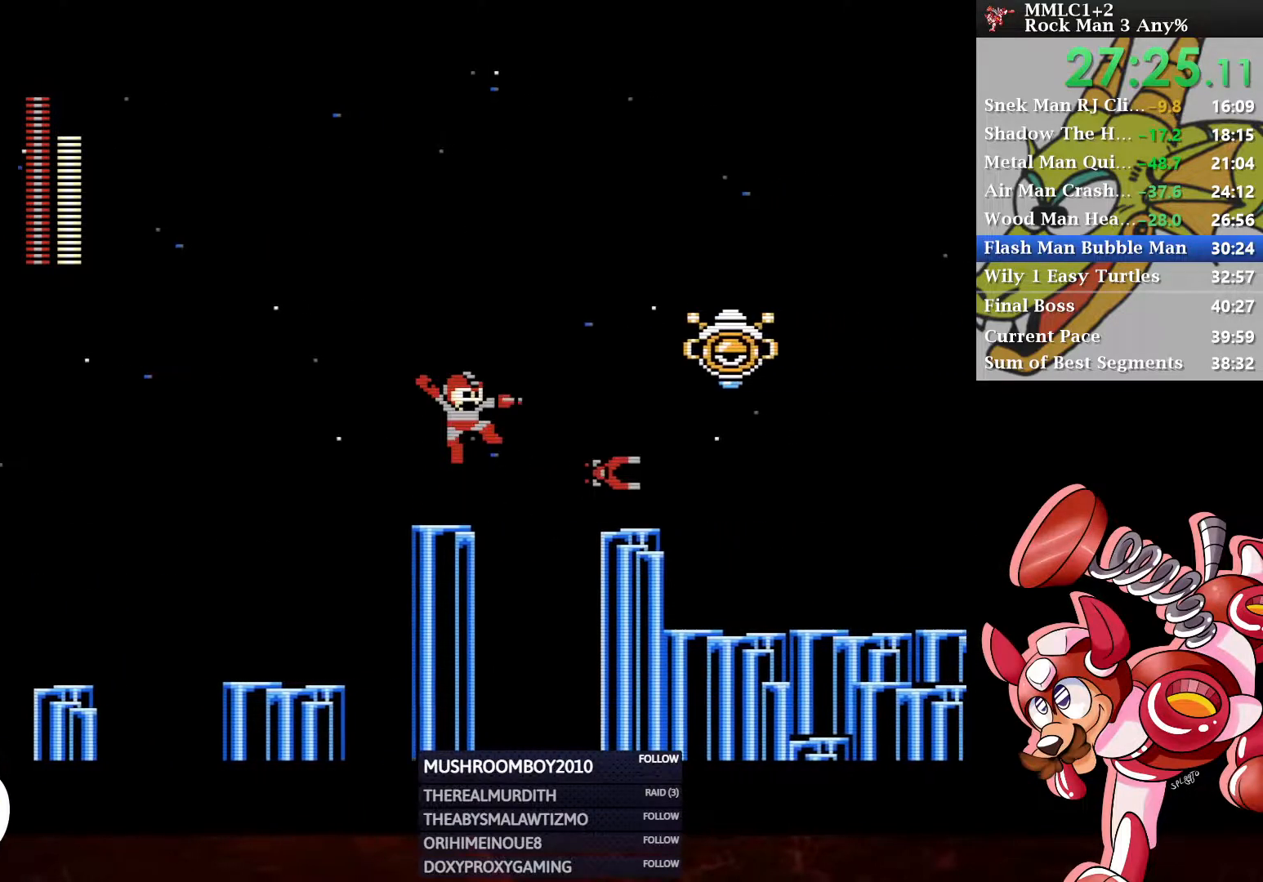
{"buttons": ["DPAD_RIGHT"], "left_stick": "center", "right_stick": "center", "events": [[17, "A", "down"], [333, "A", "up"]]}
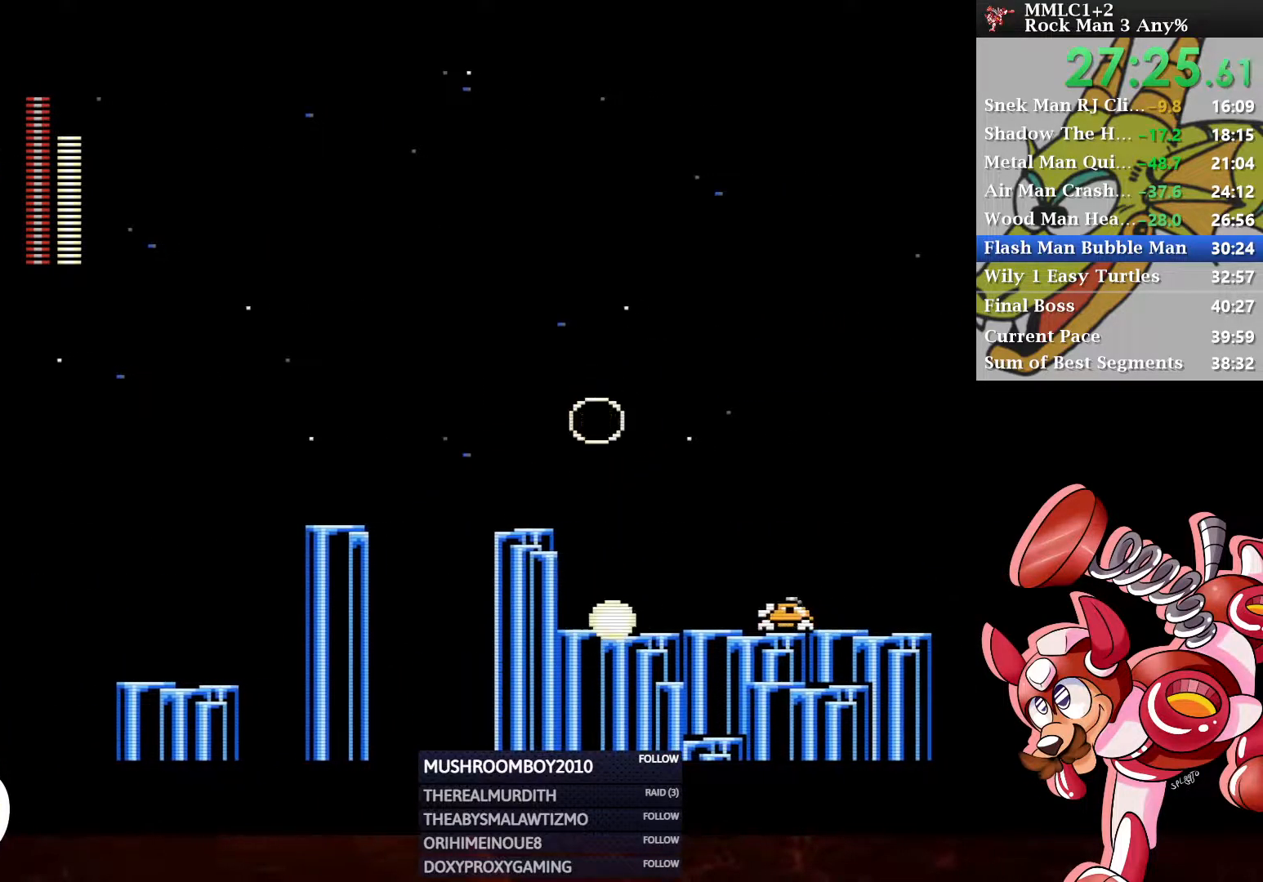
{"buttons": [], "left_stick": "center", "right_stick": "center", "events": [[67, "DPAD_RIGHT", "up"]]}